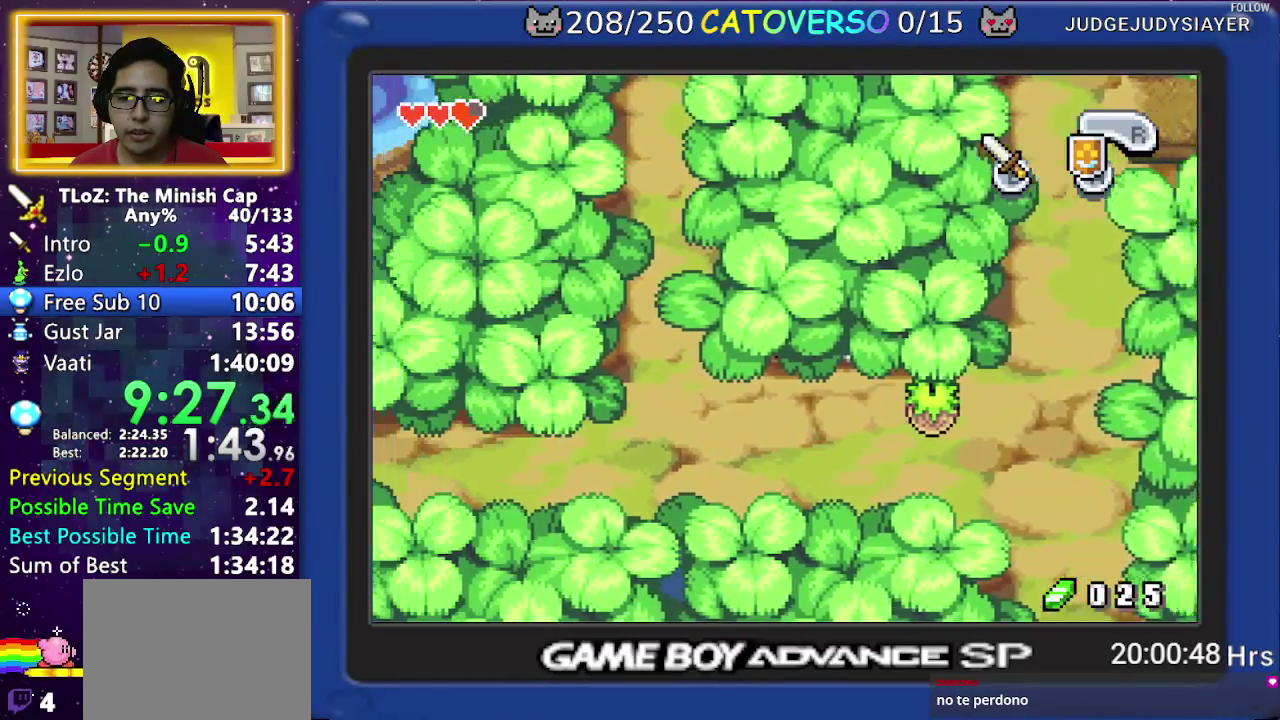
Gameplay with a controller (Nintendo layout); each line is a JSON object with the inputs held at the frame after it. Not read: L3 R3.
{"buttons": ["DPAD_UP"]}
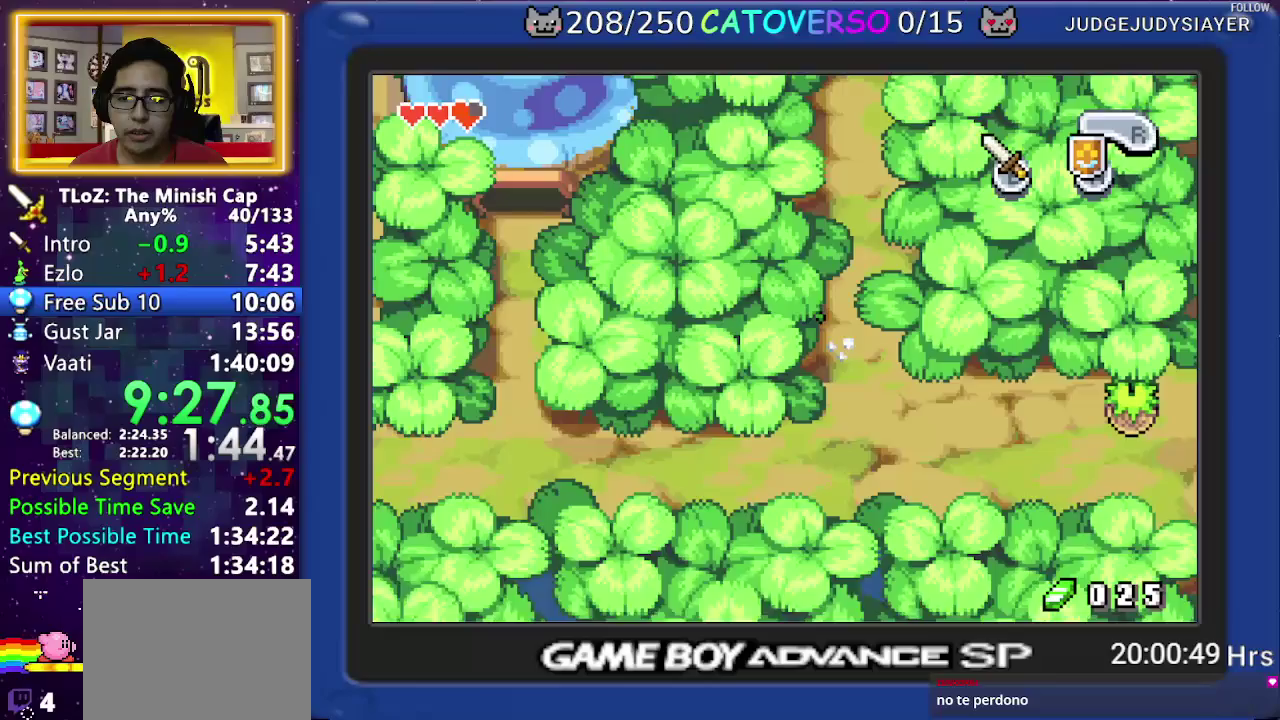
{"buttons": ["DPAD_UP"]}
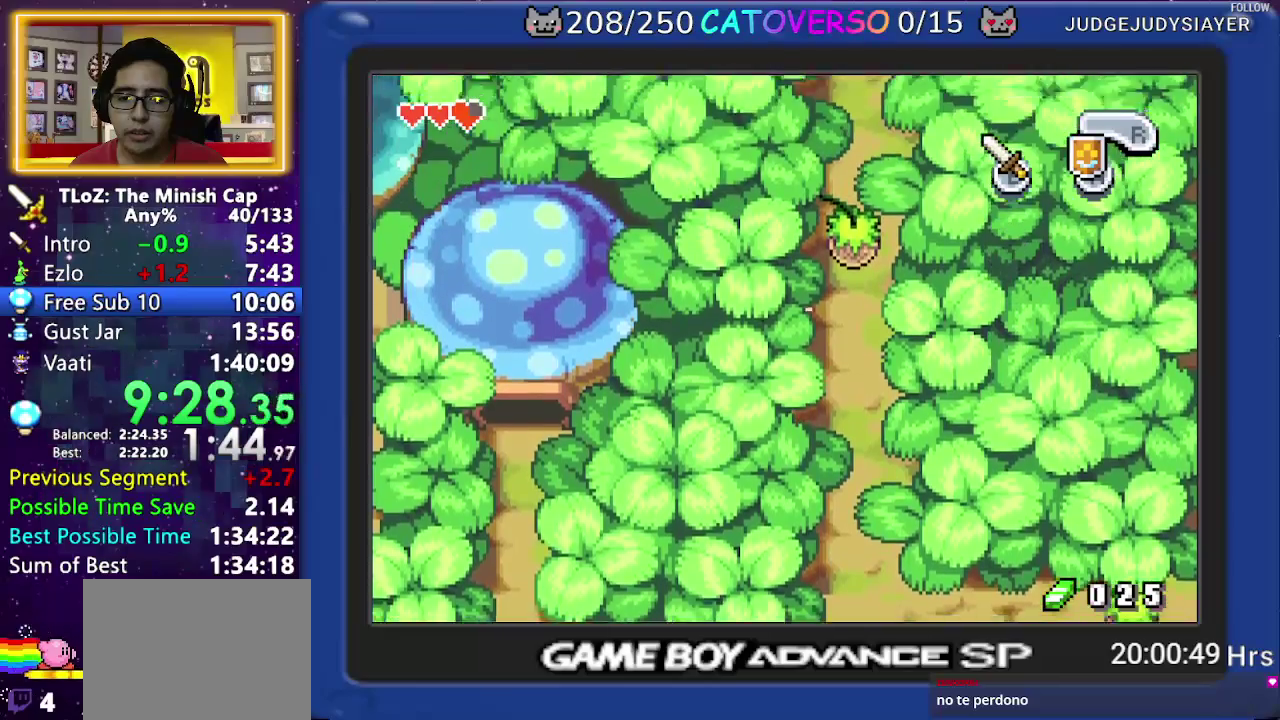
{"buttons": ["DPAD_UP"]}
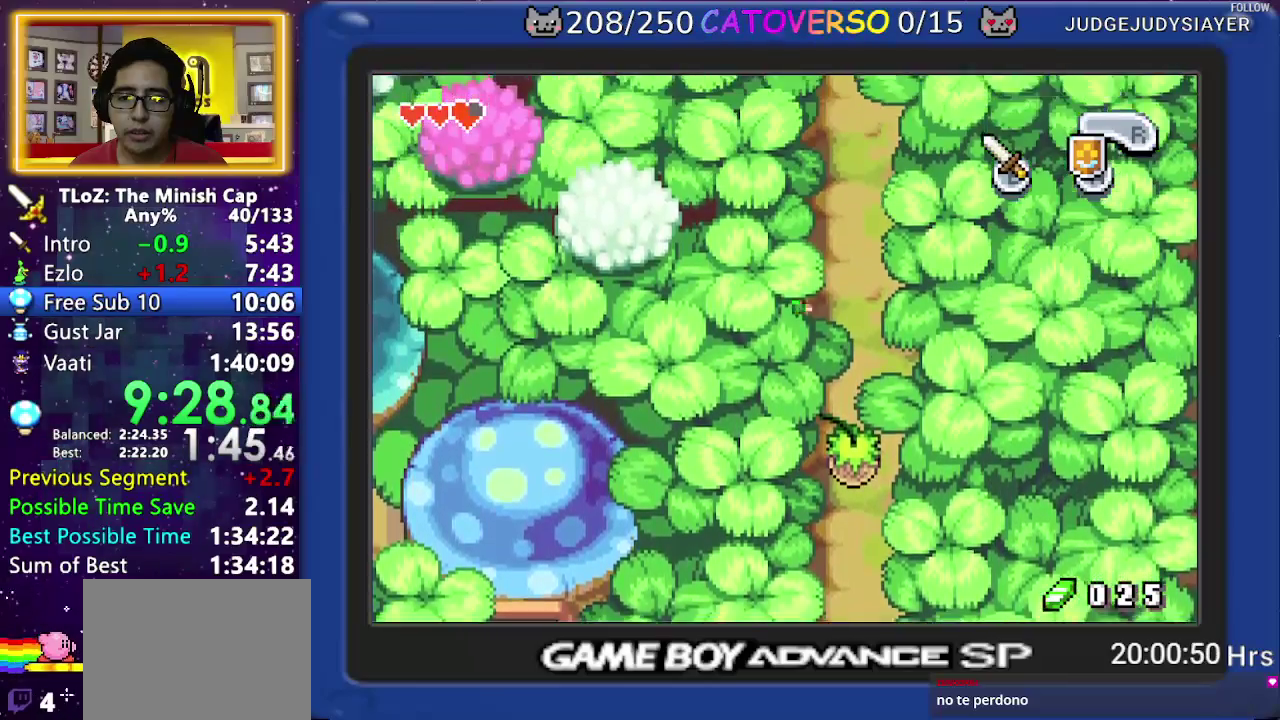
{"buttons": ["R1", "DPAD_UP"]}
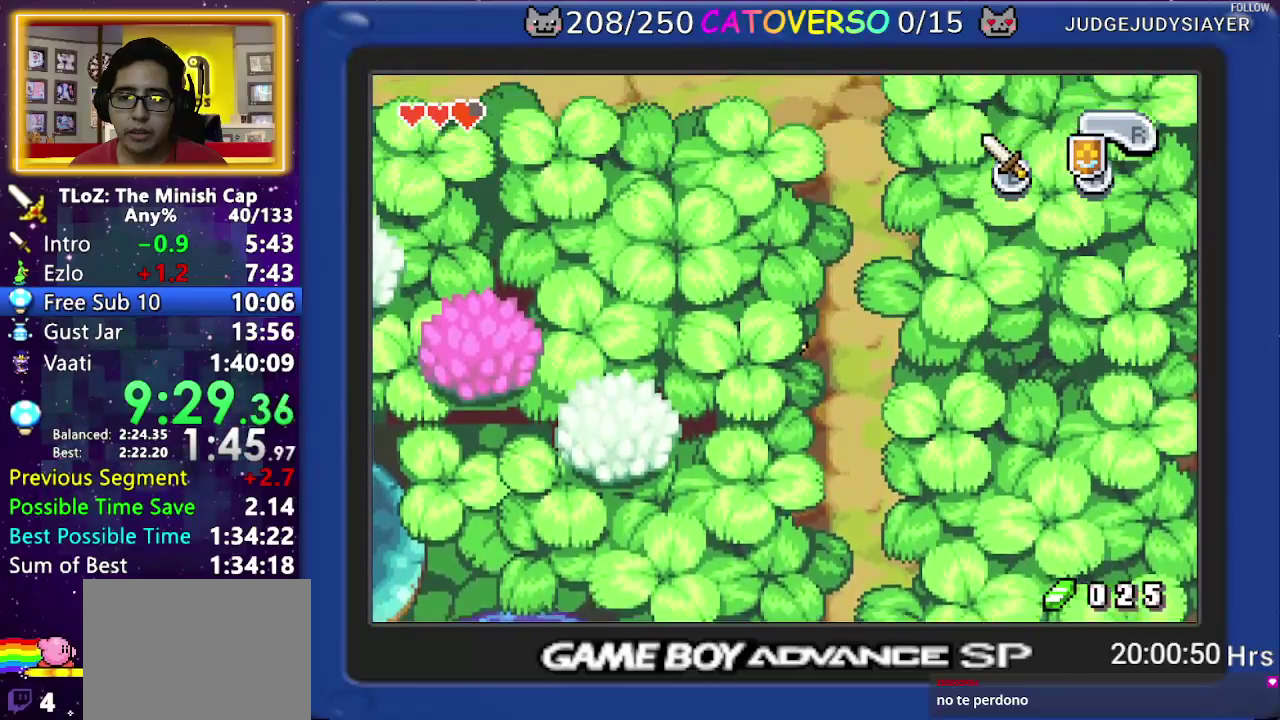
{"buttons": ["R1", "DPAD_UP"]}
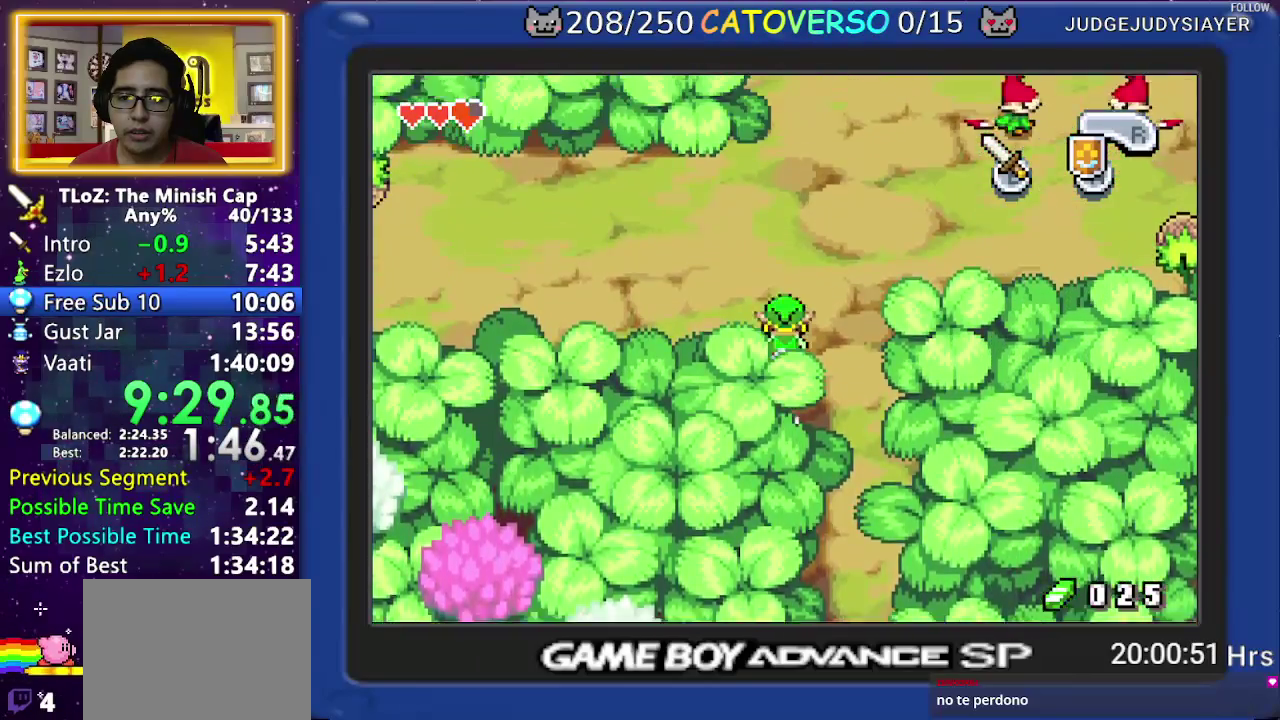
{"buttons": ["R1", "DPAD_LEFT"]}
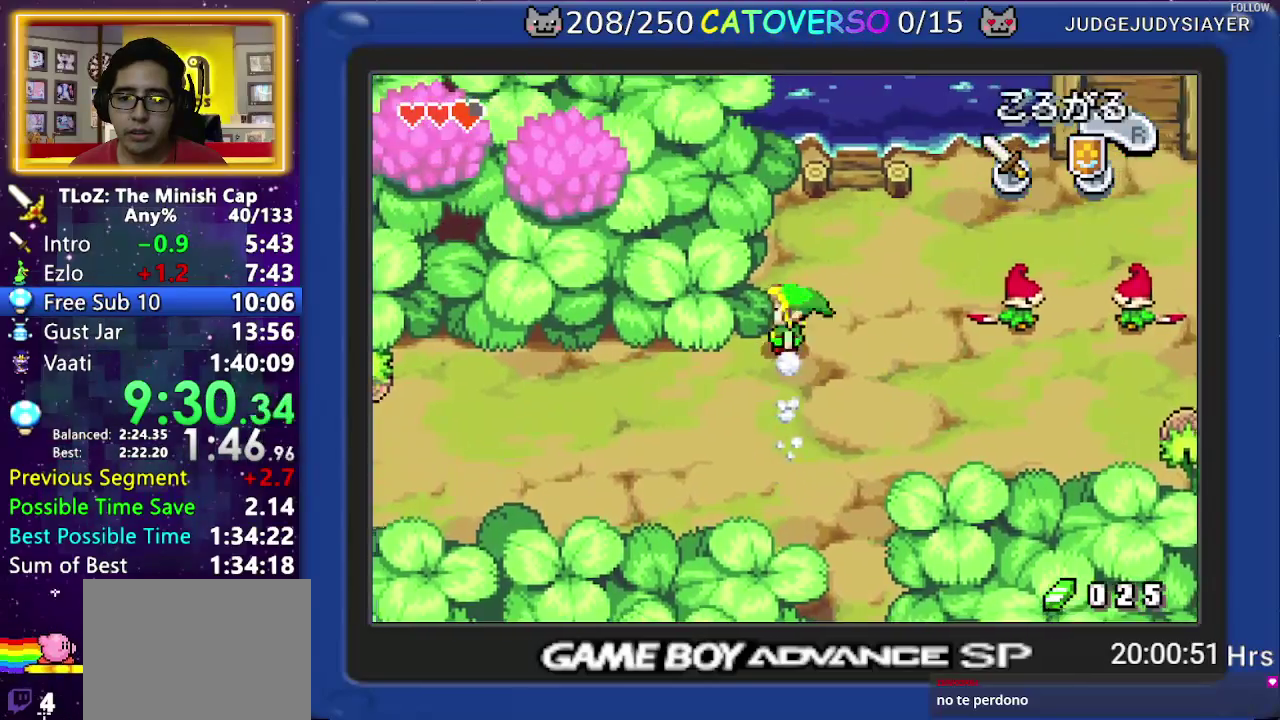
{"buttons": ["R1", "DPAD_LEFT"]}
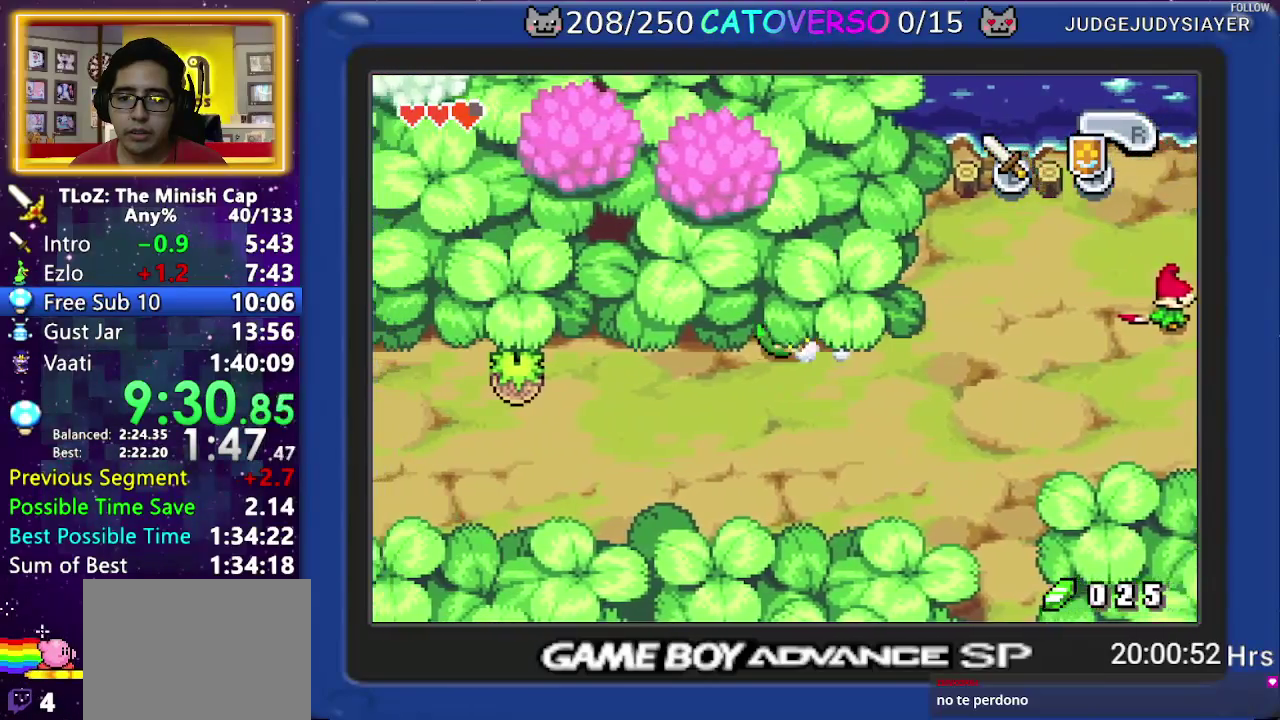
{"buttons": ["R1", "DPAD_LEFT"]}
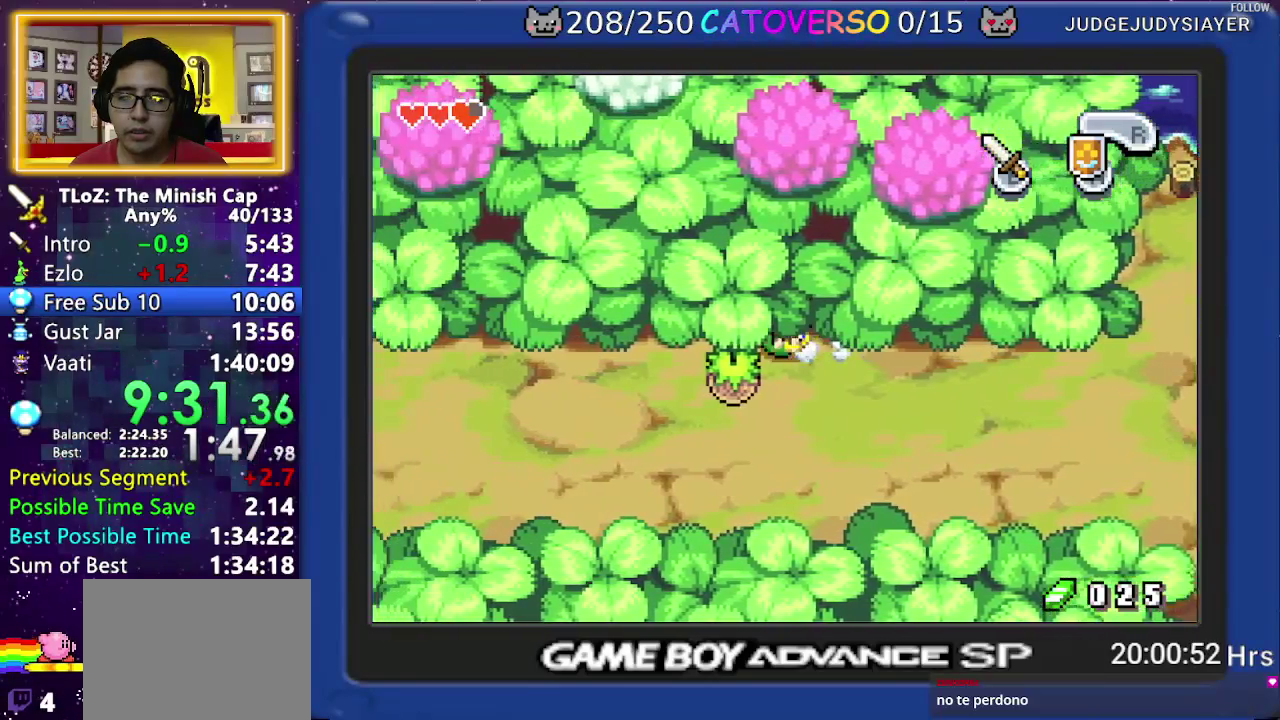
{"buttons": ["R1", "DPAD_LEFT"]}
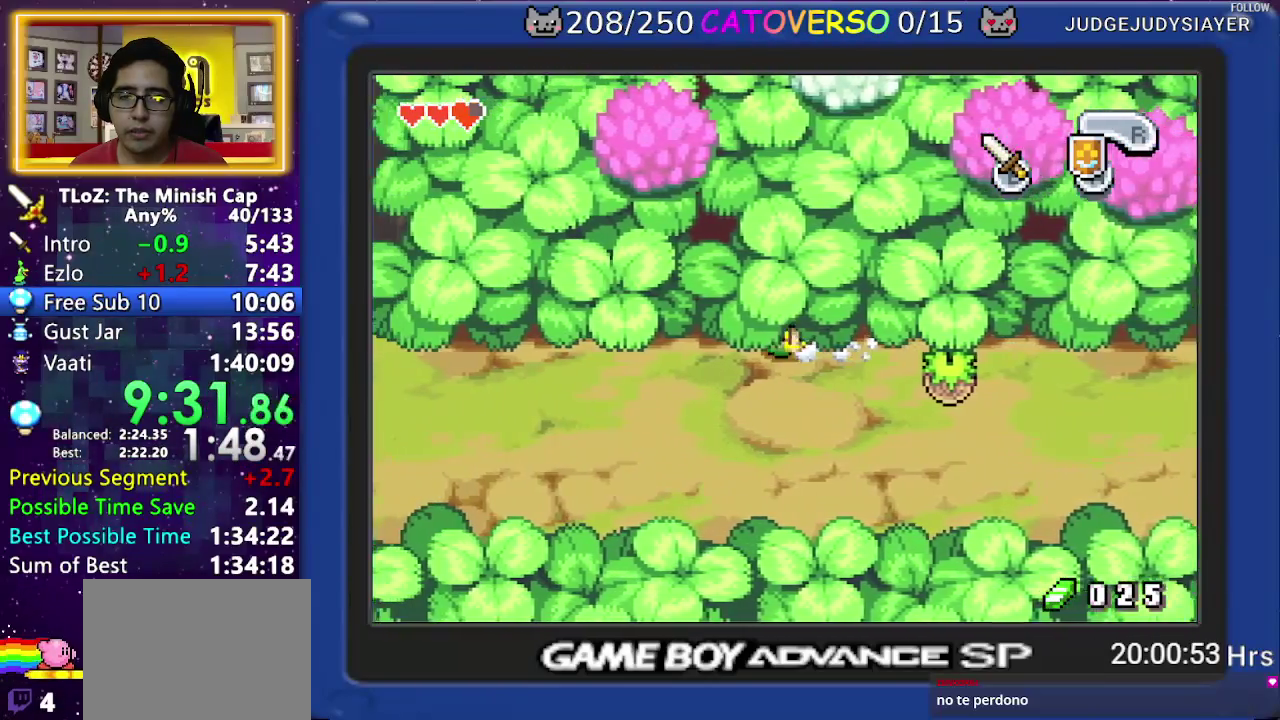
{"buttons": ["R1", "DPAD_LEFT"]}
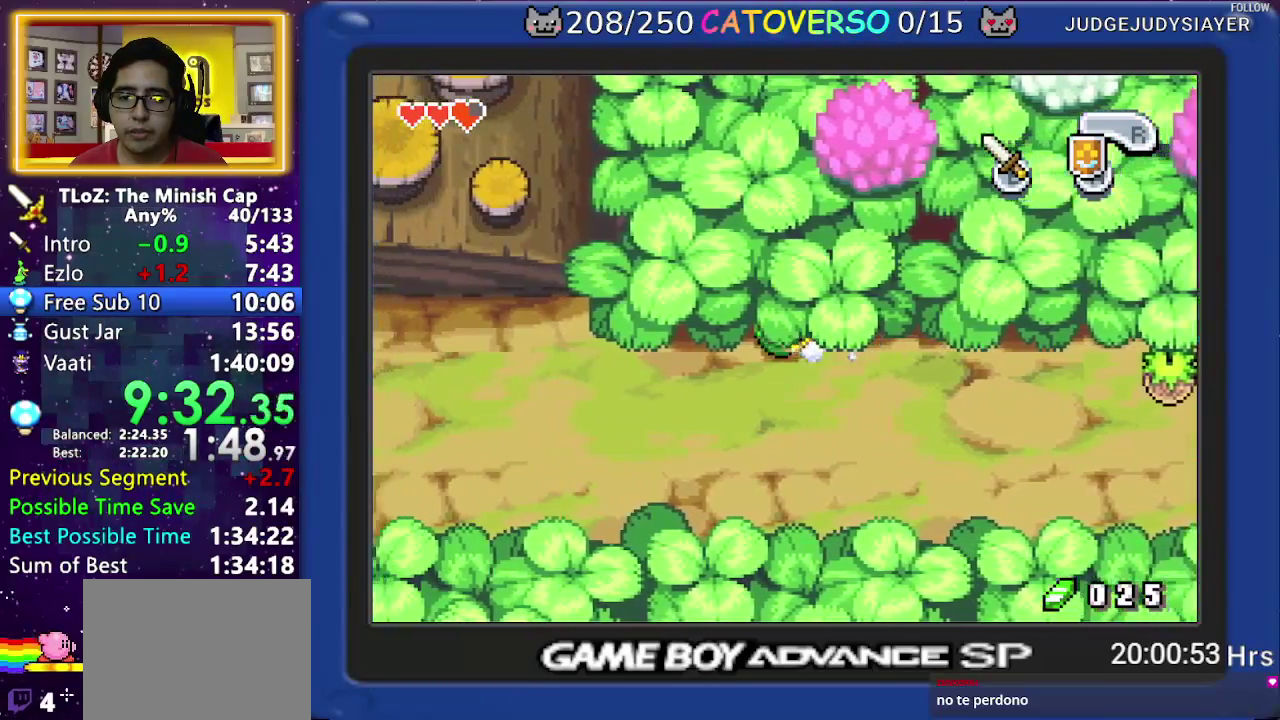
{"buttons": ["R1", "DPAD_LEFT"]}
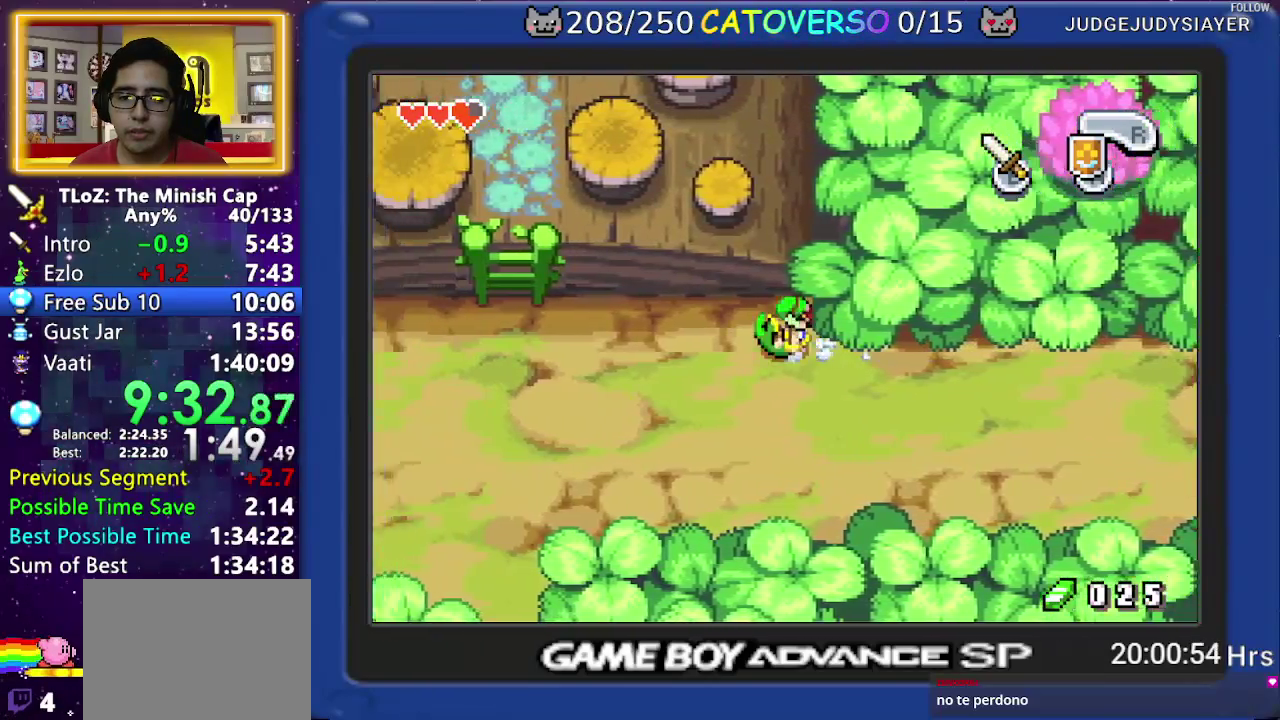
{"buttons": ["DPAD_UP", "DPAD_RIGHT"]}
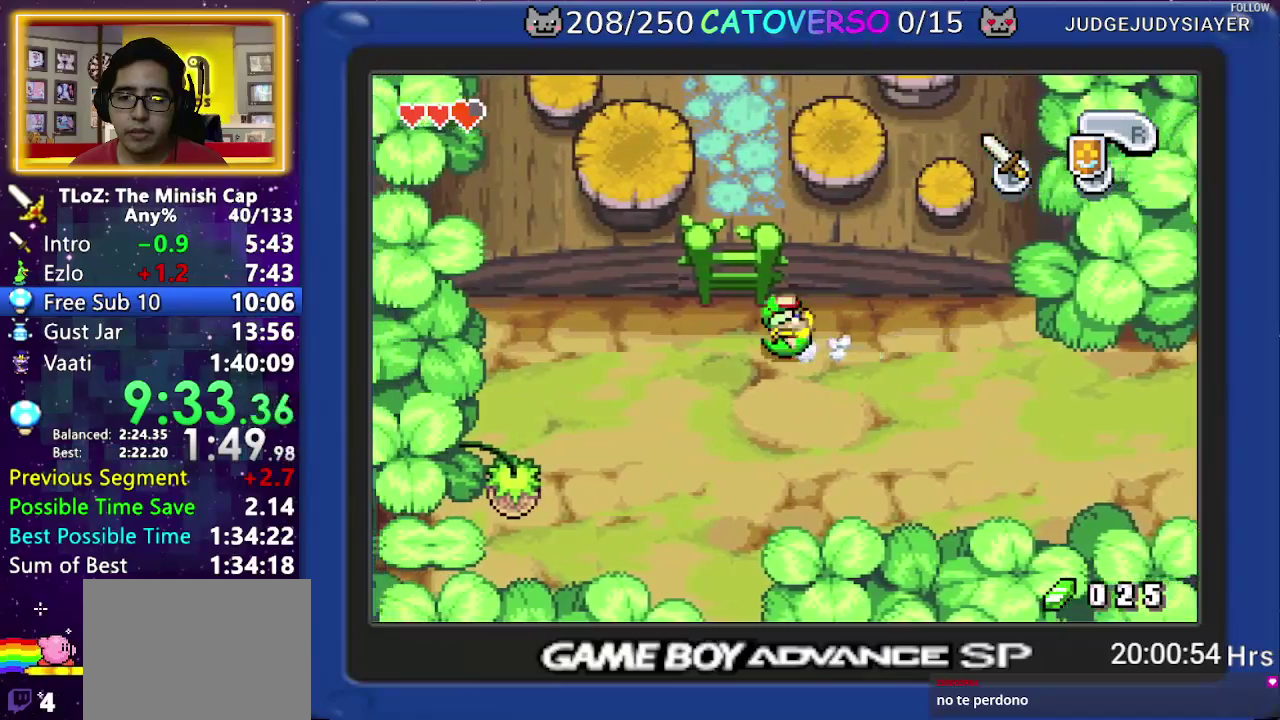
{"buttons": ["DPAD_UP"]}
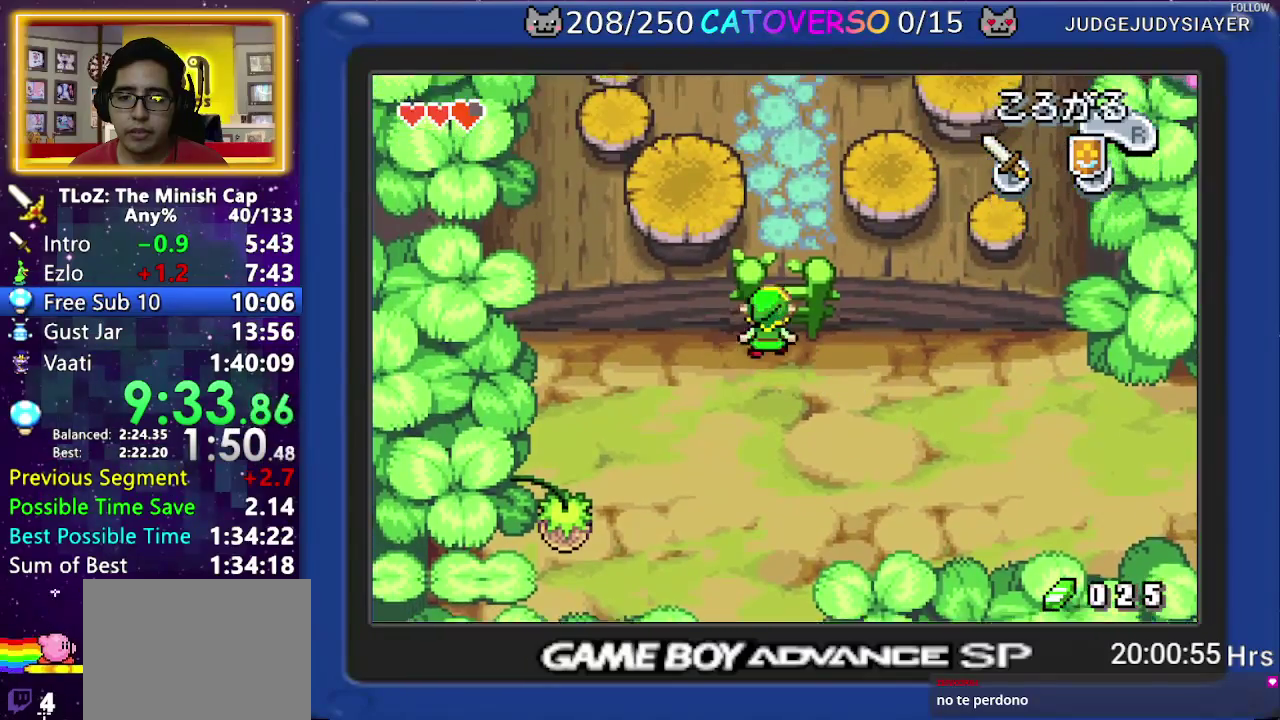
{"buttons": ["DPAD_UP"]}
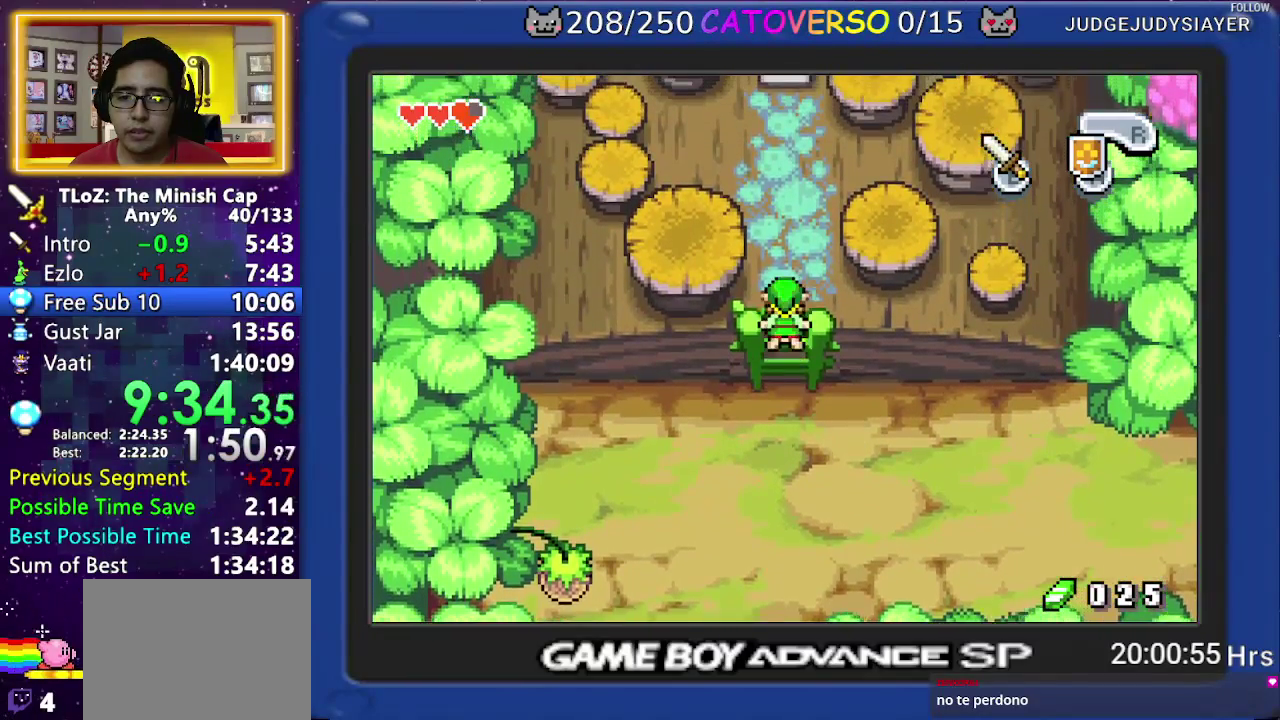
{"buttons": ["DPAD_UP"]}
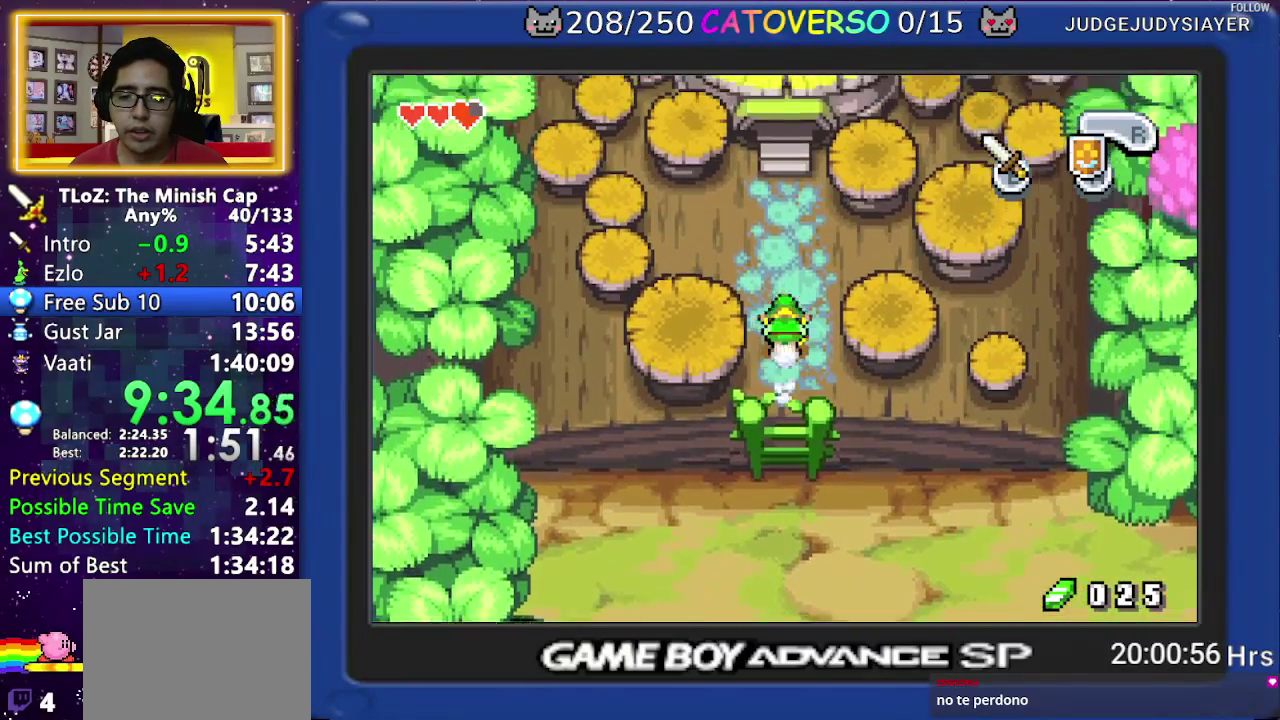
{"buttons": ["R1", "DPAD_UP"]}
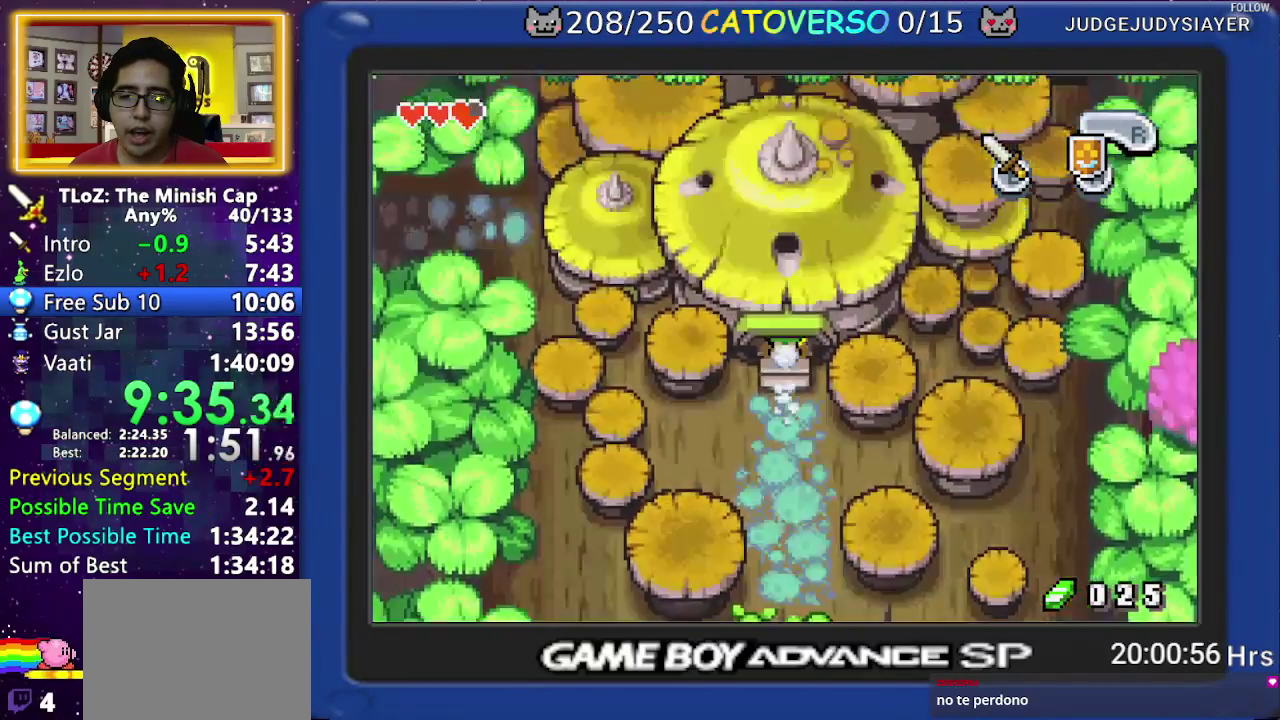
{"buttons": ["DPAD_UP"]}
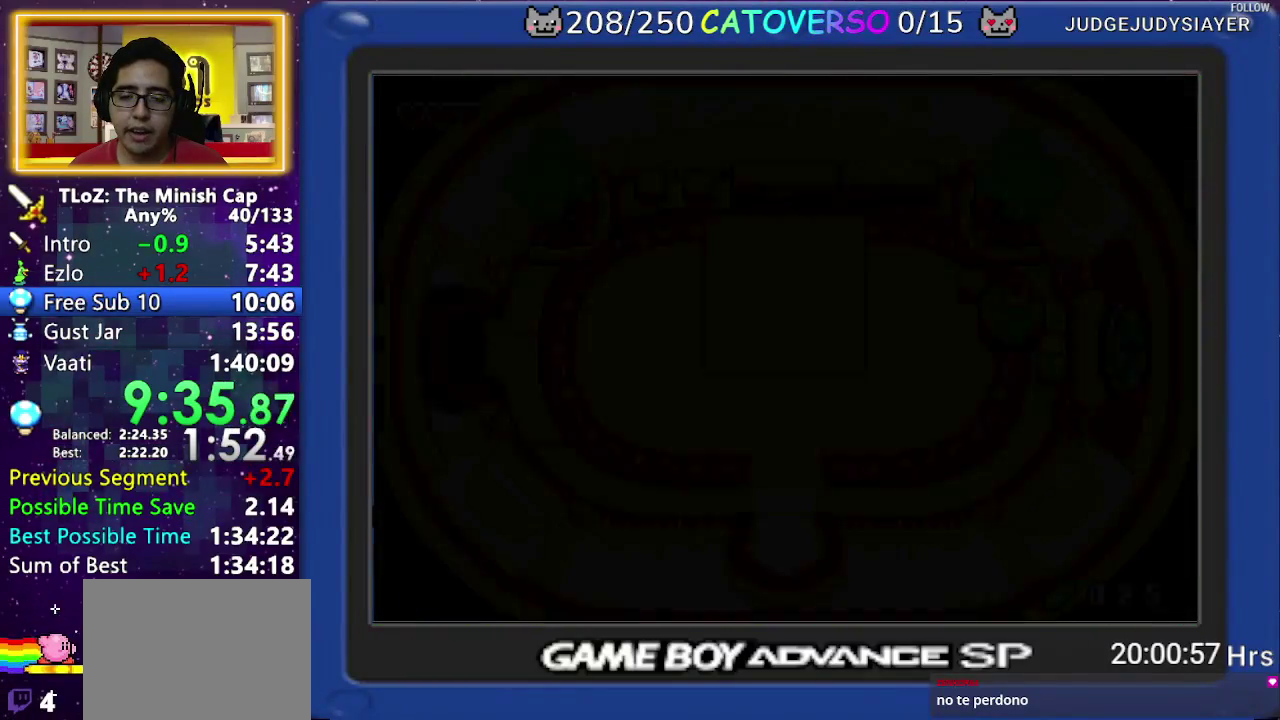
{"buttons": ["DPAD_UP"]}
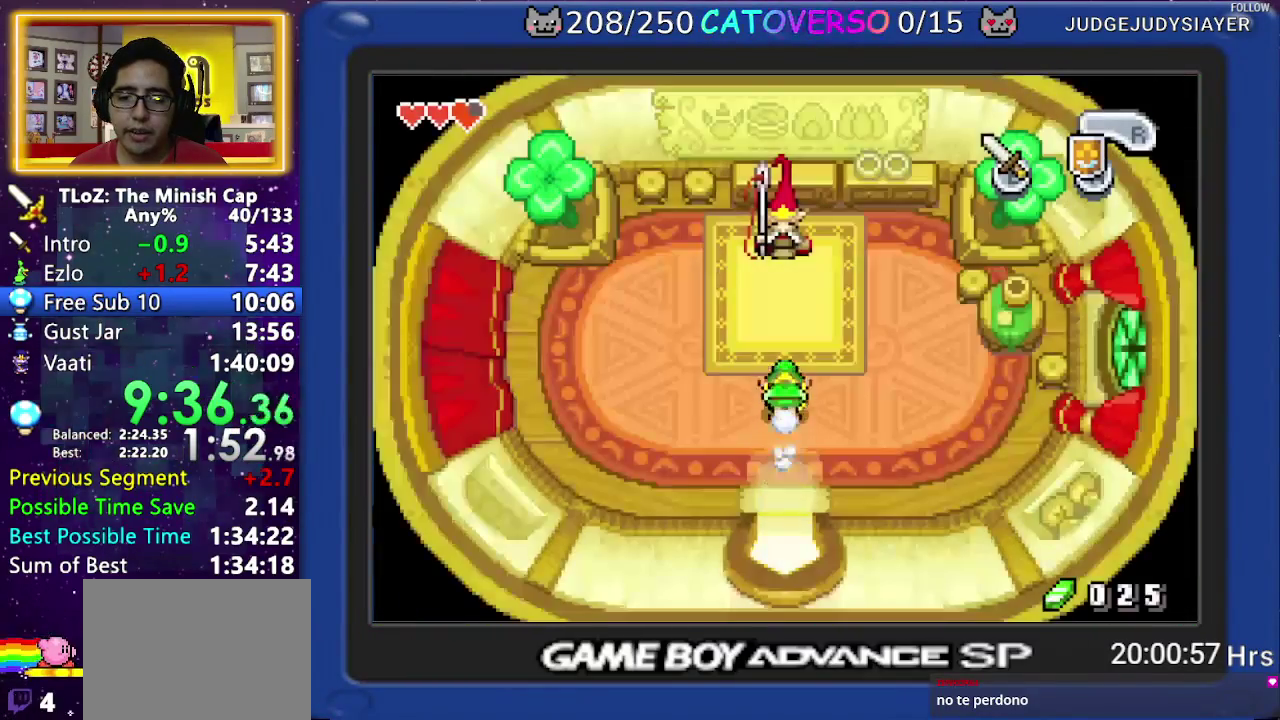
{"buttons": []}
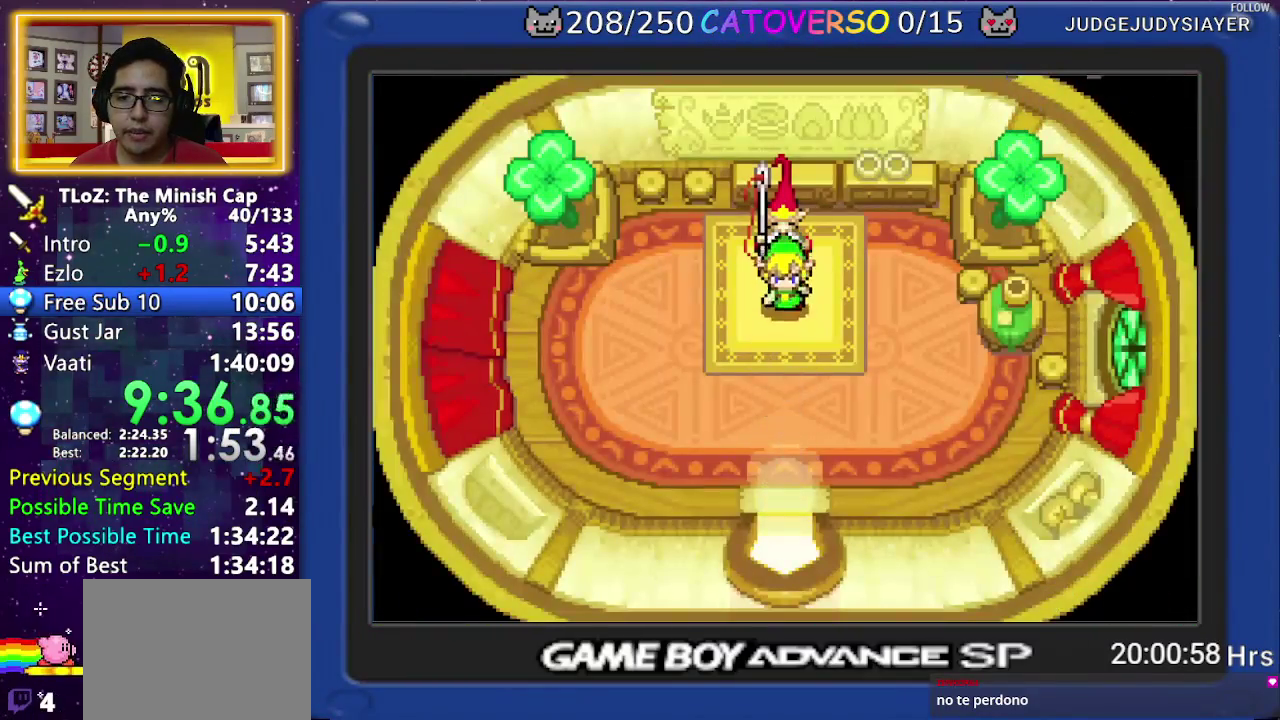
{"buttons": ["B"]}